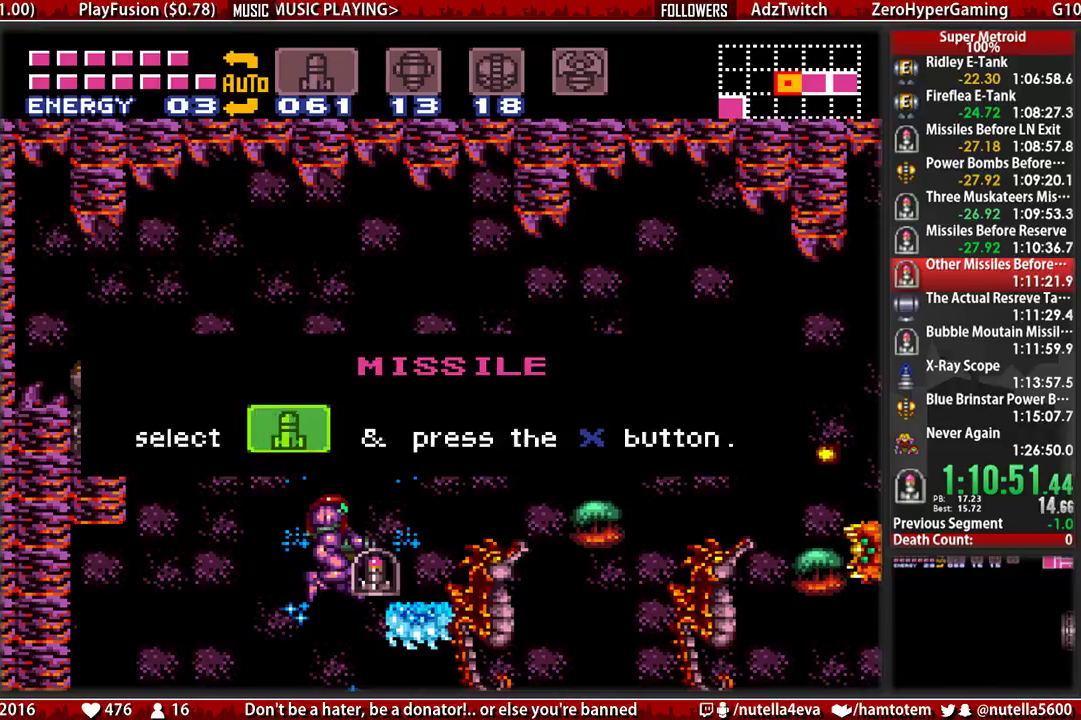
Gameplay with a controller (Nintendo layout); each line is a JSON object with the inputs held at the frame after it. "events" lists button and stick changes between this image and that frame as [ms after this image, input, new state], when the widget could be followed in between. Not read: L3 R3.
{"buttons": ["B", "DPAD_LEFT"], "events": []}
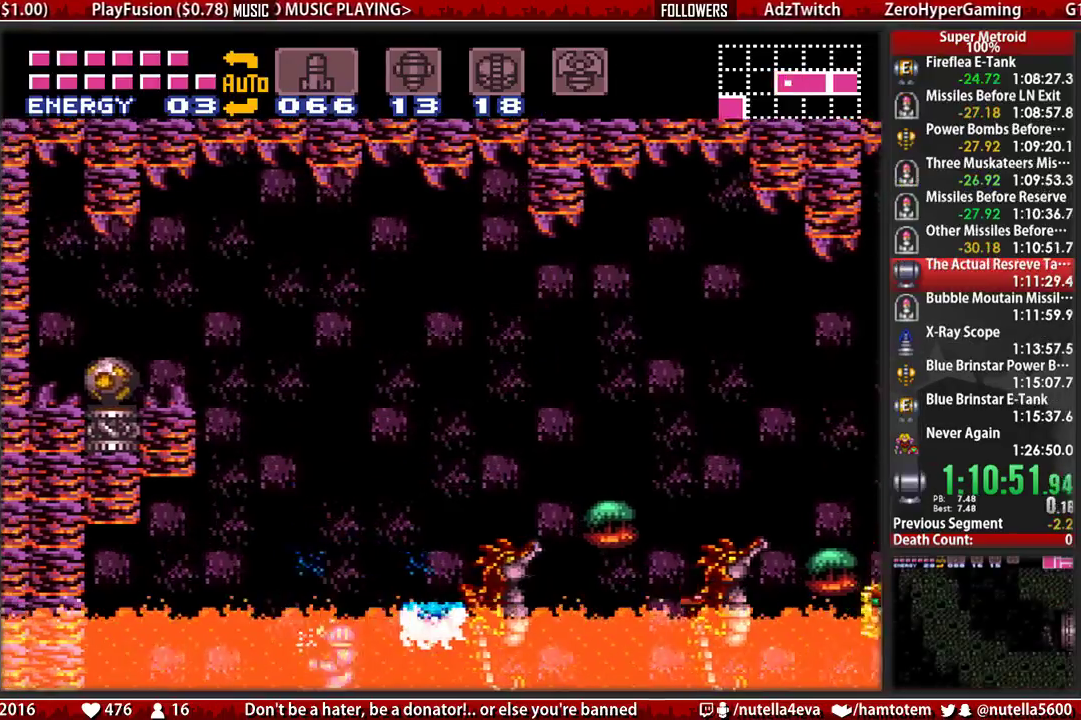
{"buttons": ["A", "DPAD_LEFT"], "events": [[117, "A", "down"], [117, "B", "up"], [200, "DPAD_LEFT", "up"], [200, "DPAD_RIGHT", "down"], [267, "DPAD_RIGHT", "up"], [350, "DPAD_LEFT", "down"]]}
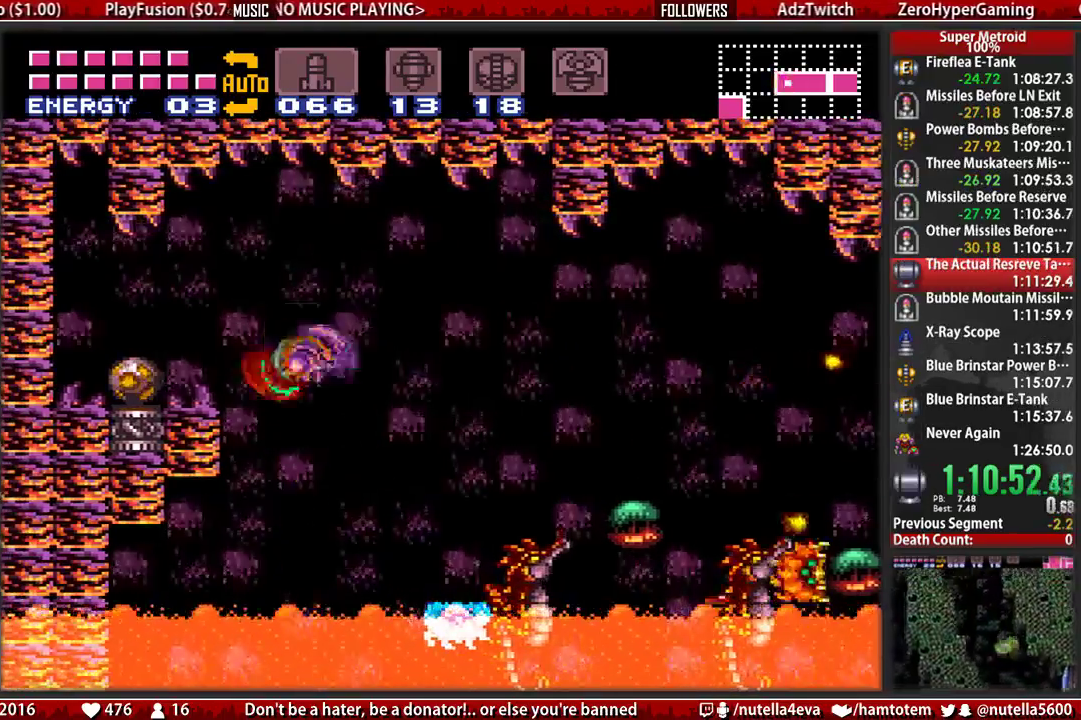
{"buttons": ["B", "L1", "DPAD_LEFT"], "events": [[100, "A", "up"], [167, "L1", "down"], [333, "X", "down"], [483, "B", "down"], [483, "X", "up"]]}
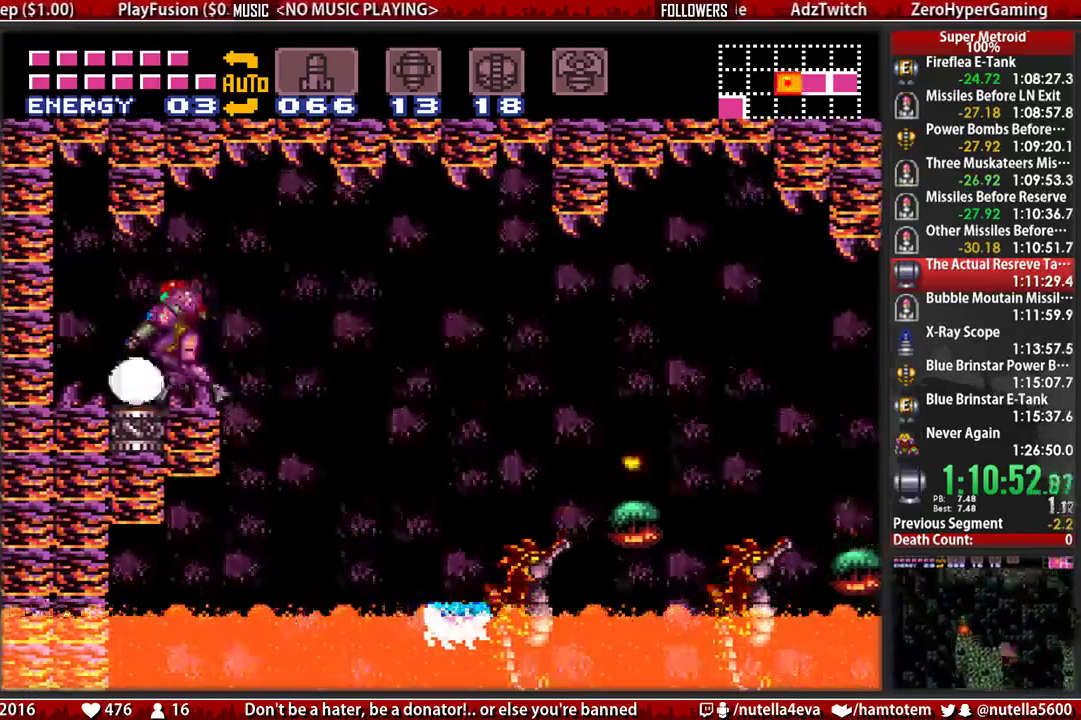
{"buttons": [], "events": [[300, "B", "up"], [450, "DPAD_LEFT", "up"], [450, "L1", "up"]]}
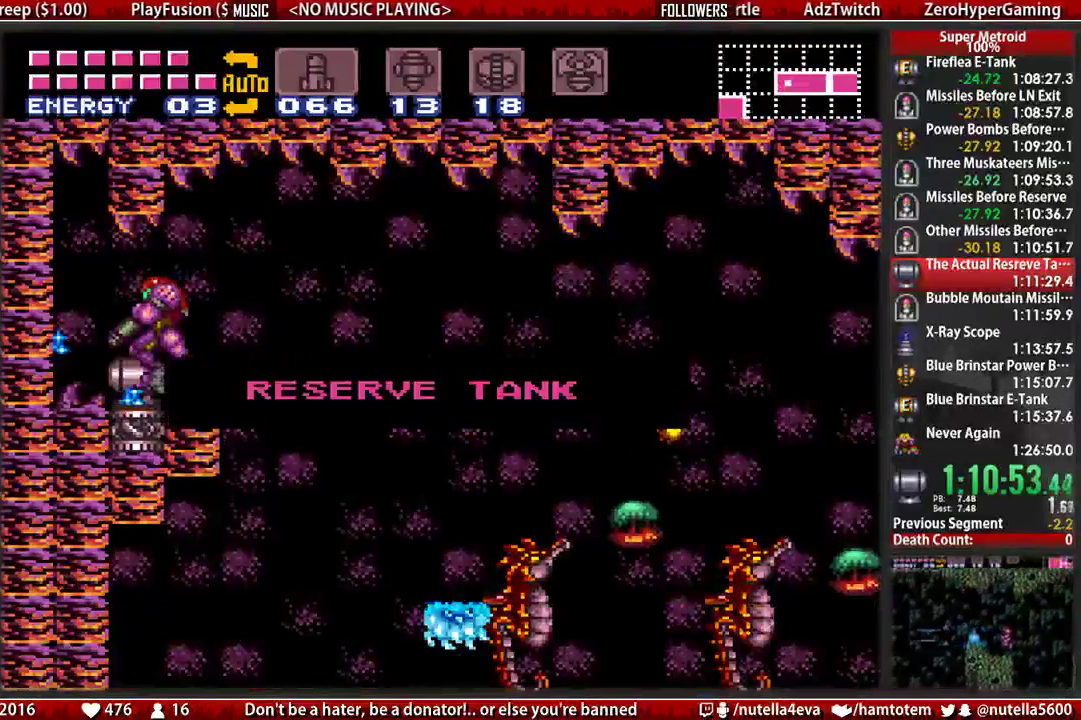
{"buttons": [], "events": []}
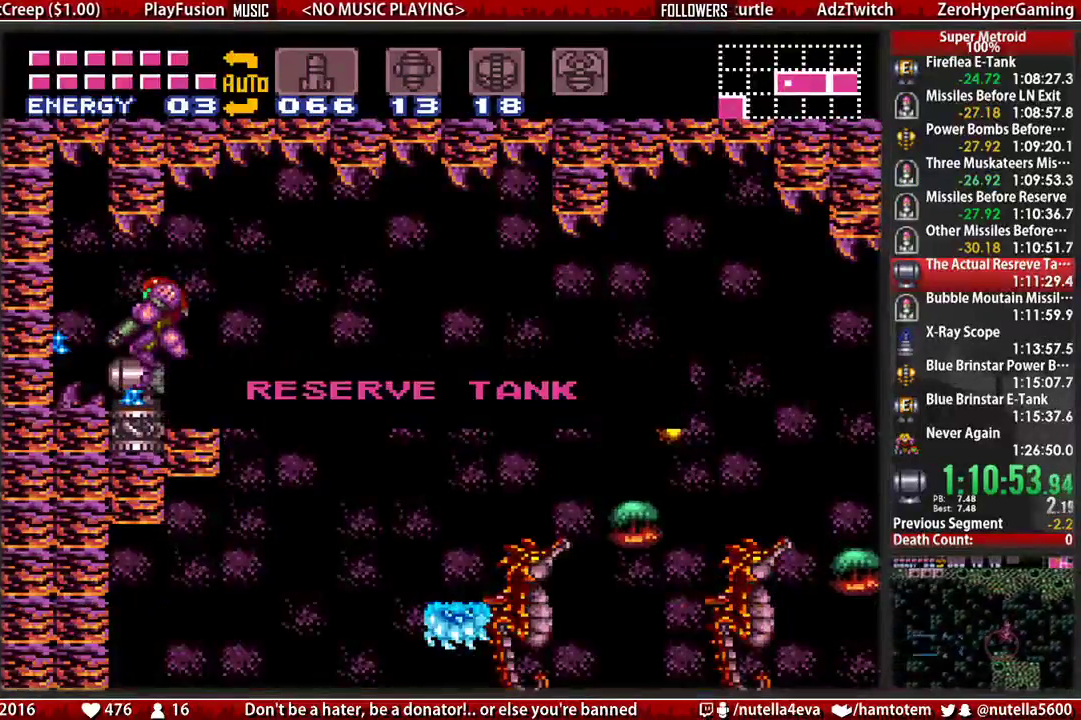
{"buttons": ["B"], "events": [[300, "B", "down"]]}
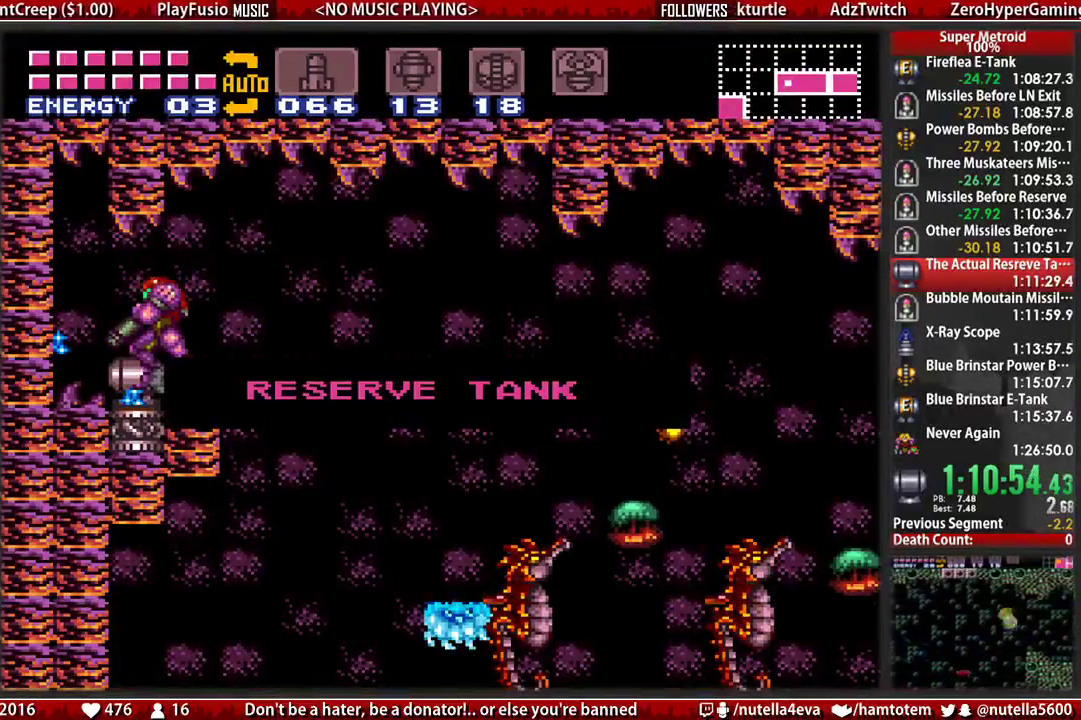
{"buttons": ["B"], "events": []}
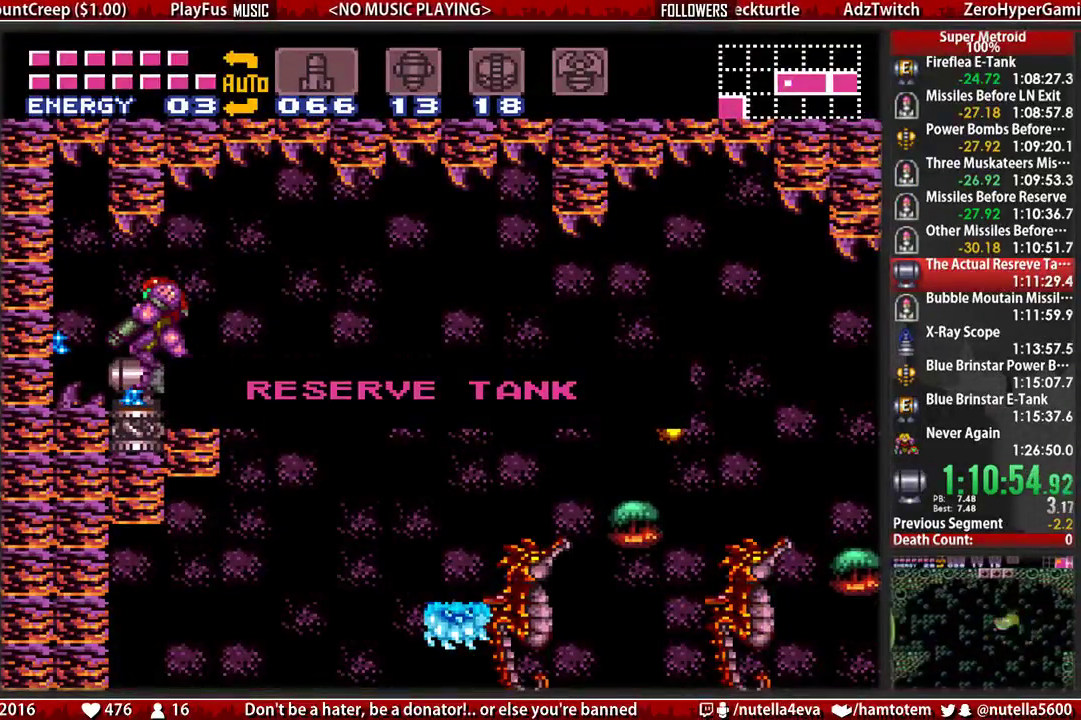
{"buttons": ["B"], "events": []}
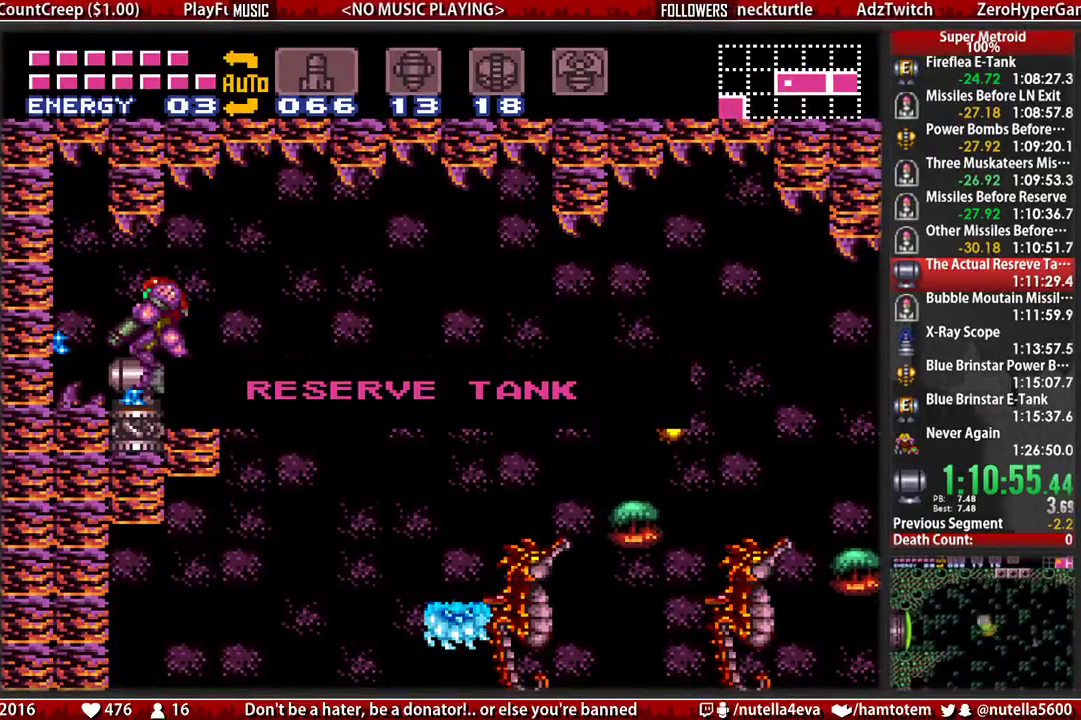
{"buttons": ["B", "DPAD_RIGHT"], "events": [[217, "DPAD_RIGHT", "down"]]}
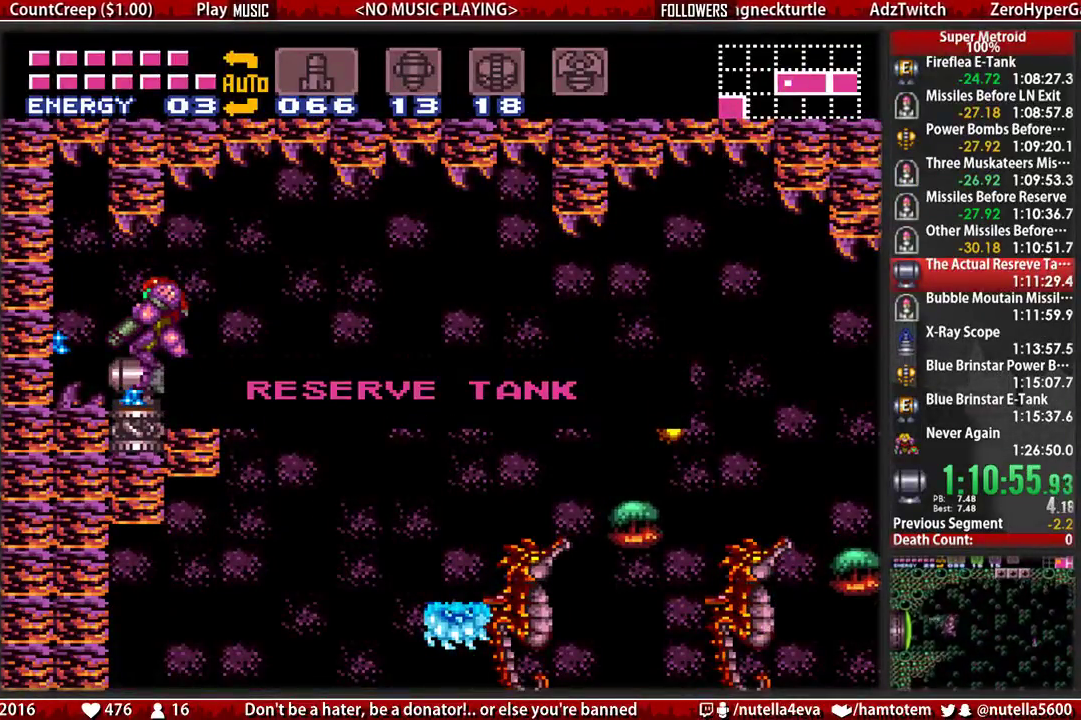
{"buttons": ["B", "DPAD_RIGHT"], "events": []}
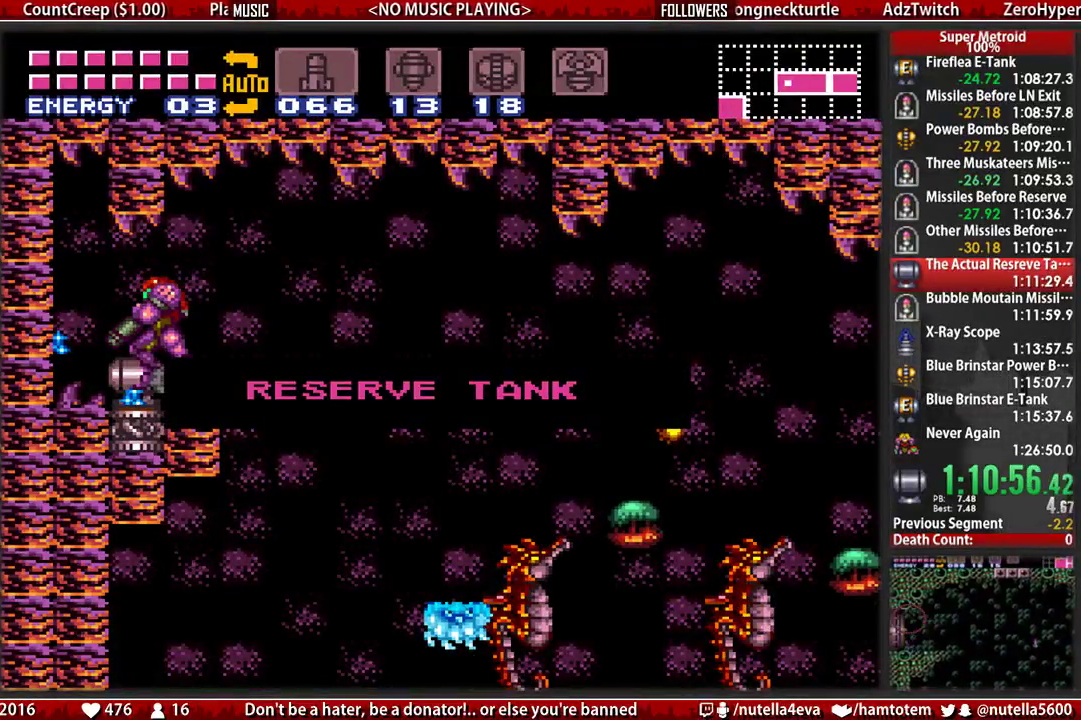
{"buttons": ["B", "DPAD_RIGHT"], "events": []}
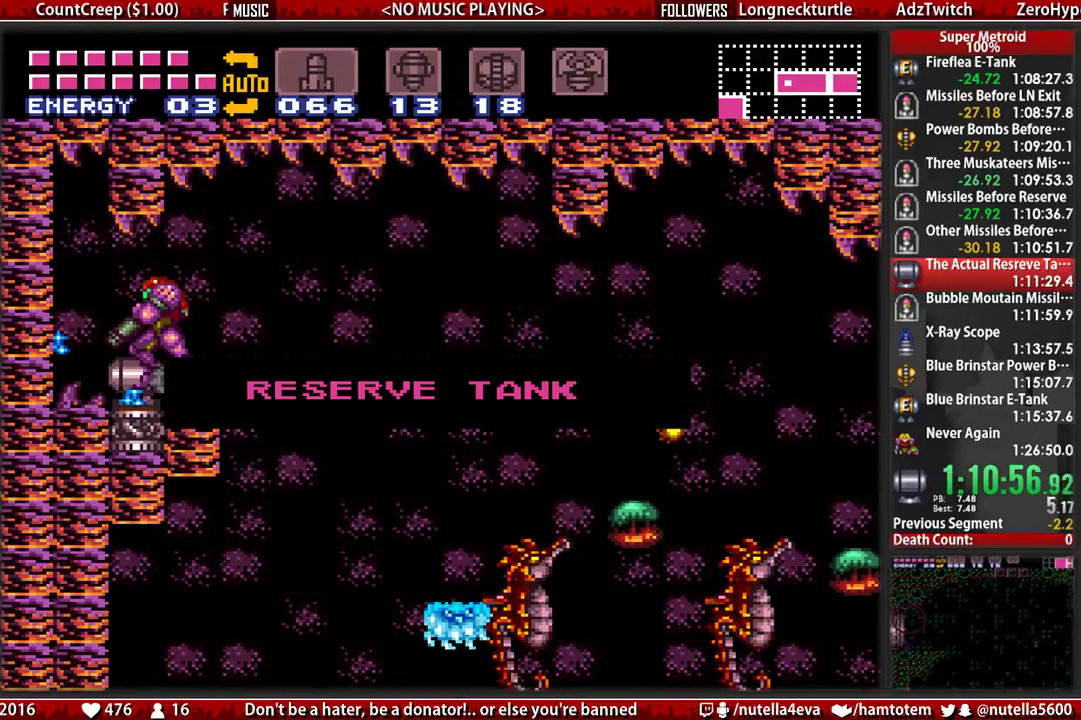
{"buttons": ["B", "DPAD_RIGHT"], "events": []}
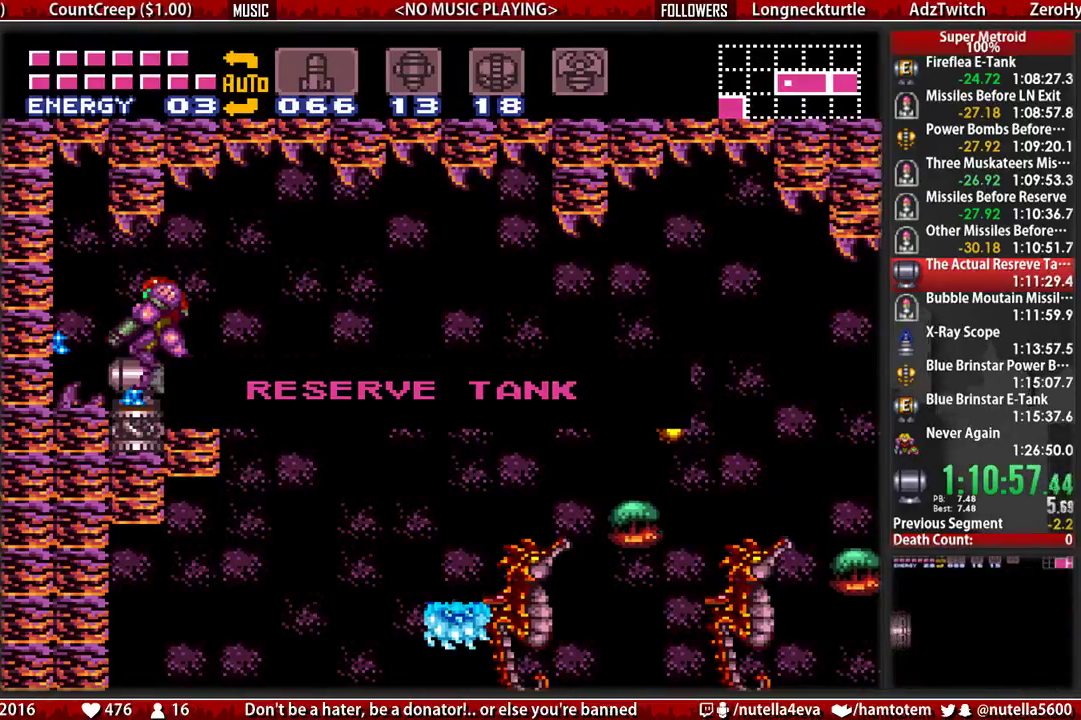
{"buttons": ["B", "DPAD_RIGHT"], "events": []}
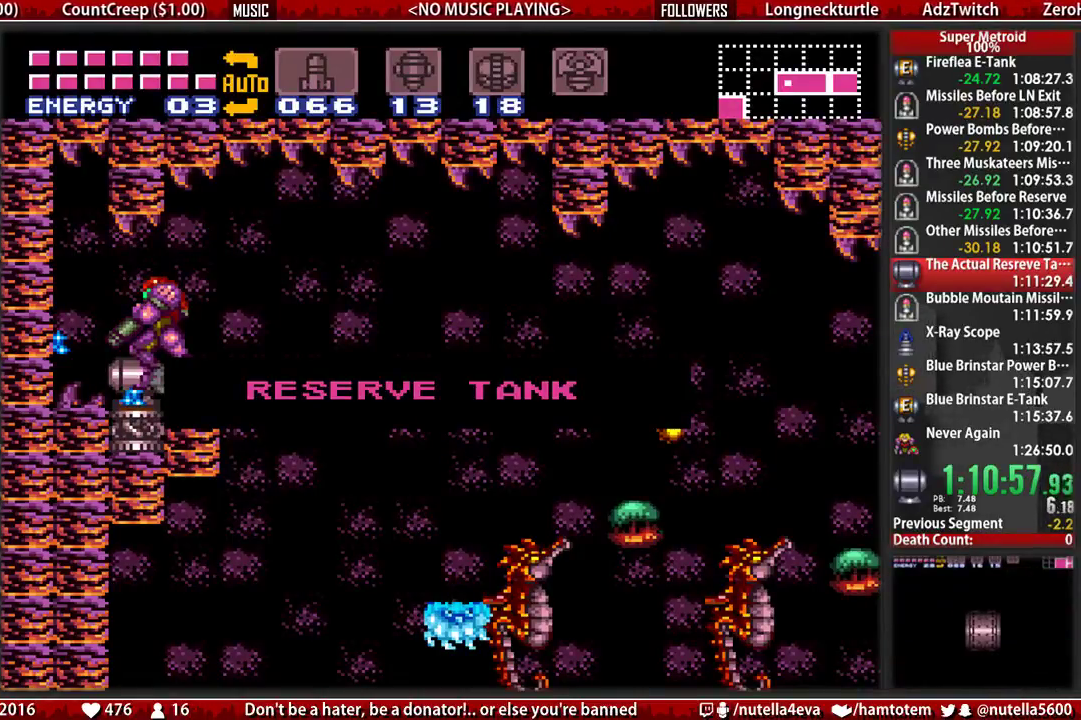
{"buttons": ["B", "DPAD_RIGHT"], "events": []}
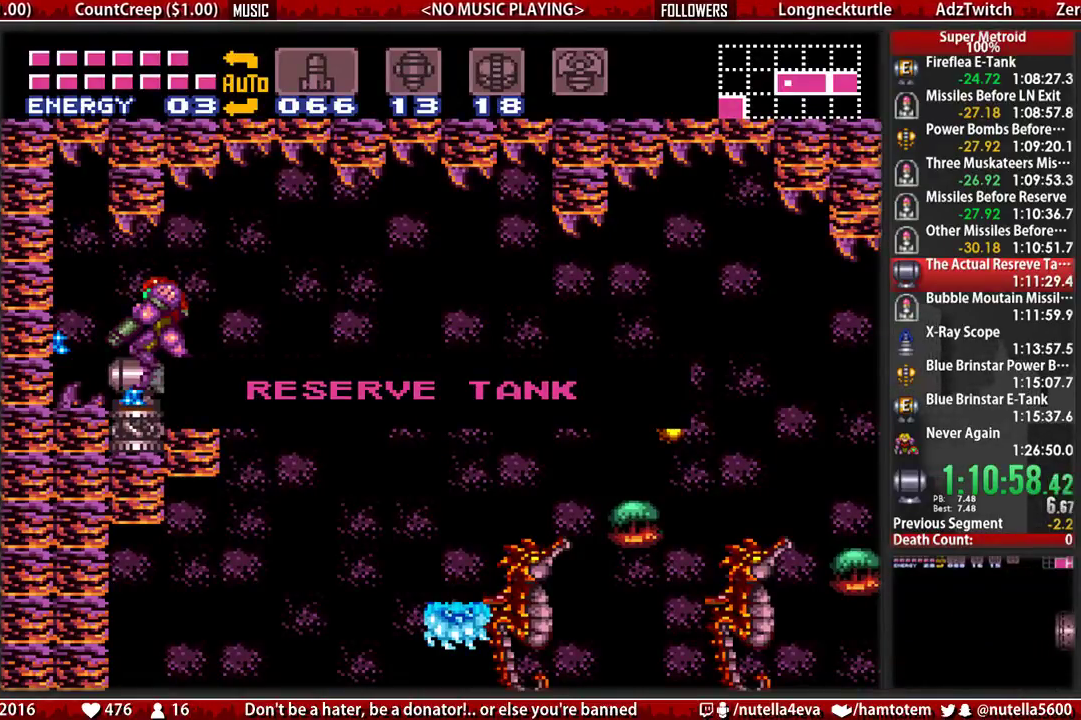
{"buttons": ["B", "DPAD_RIGHT"], "events": []}
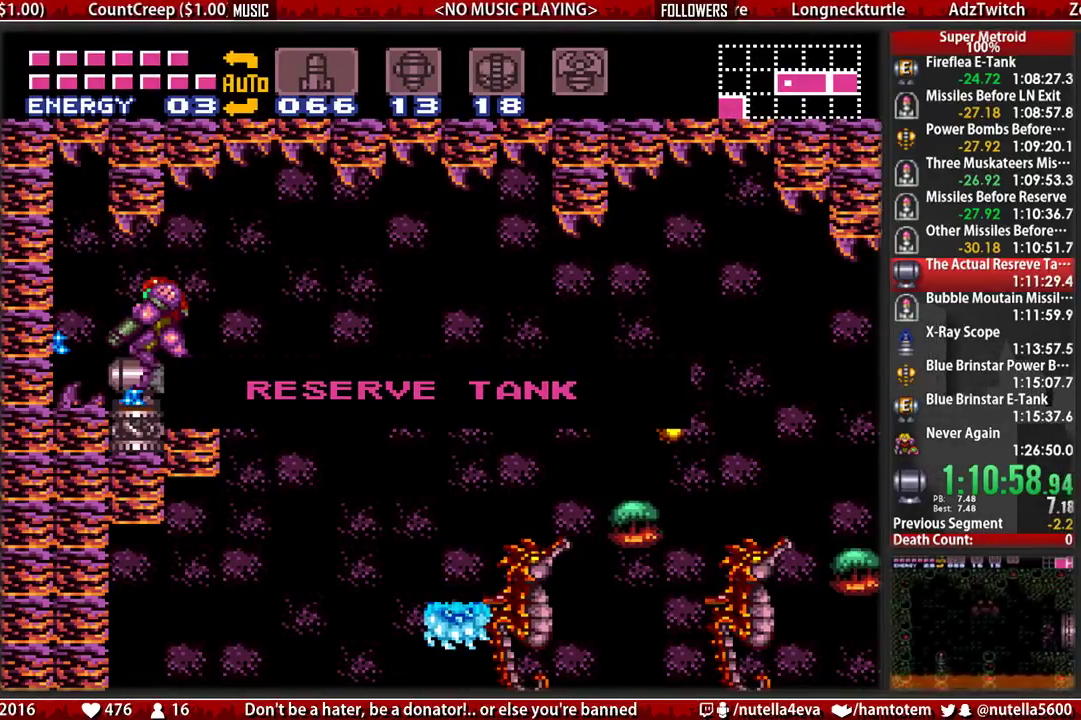
{"buttons": ["B", "DPAD_RIGHT"], "events": []}
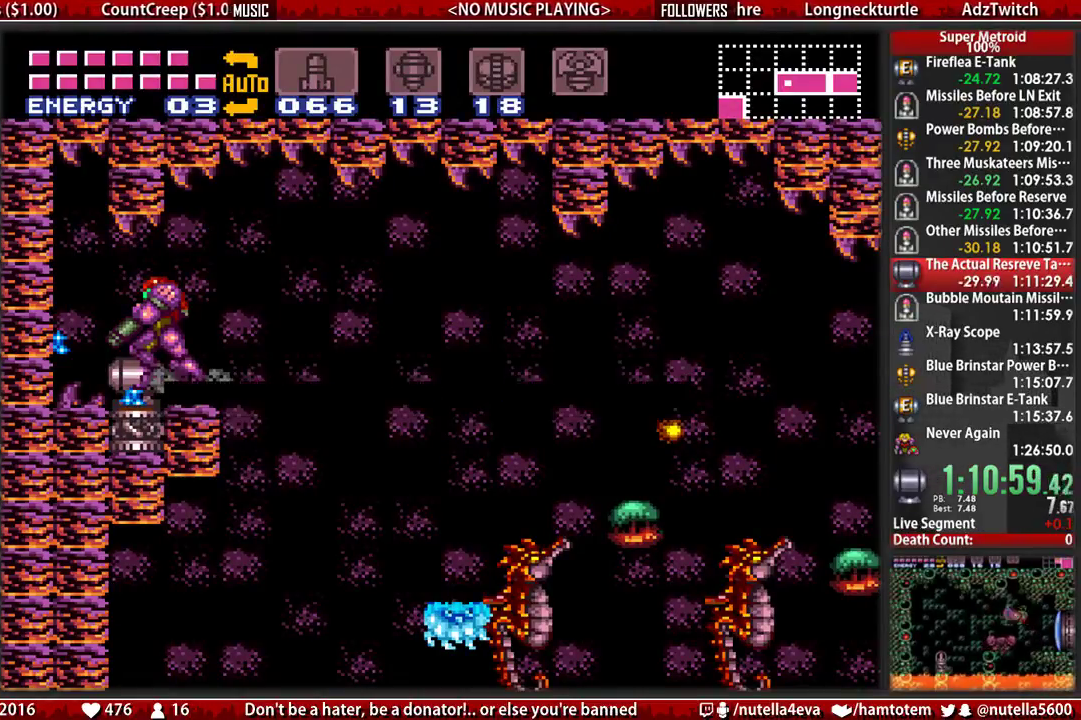
{"buttons": ["B", "DPAD_RIGHT"], "events": []}
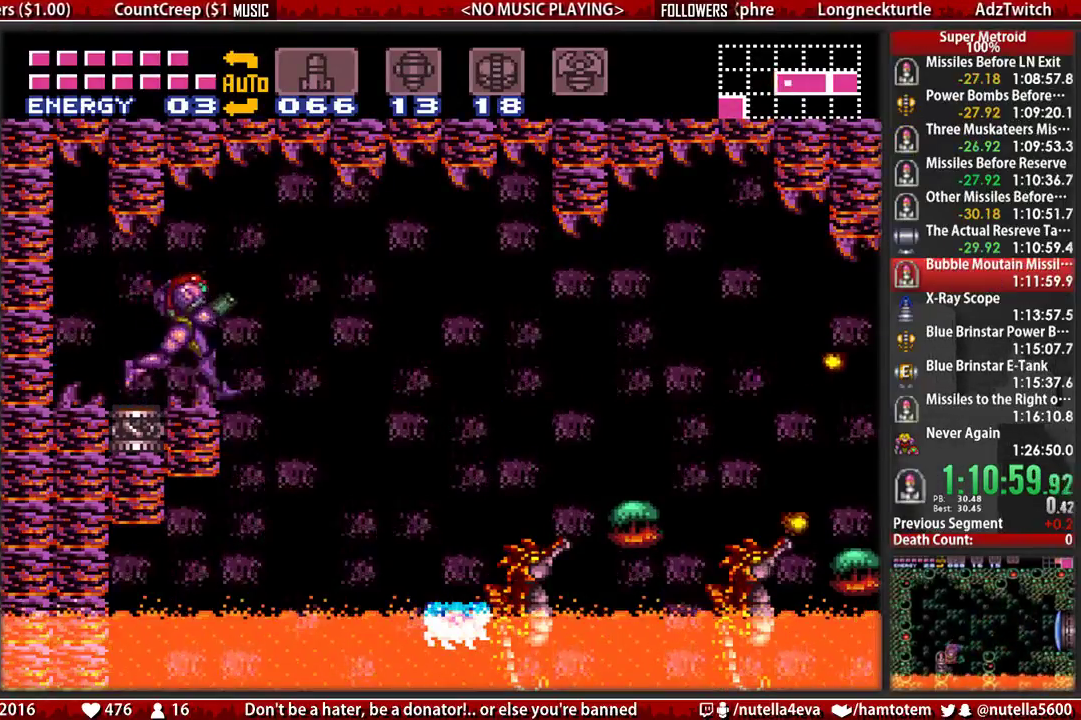
{"buttons": ["B", "L1", "DPAD_RIGHT"], "events": [[250, "B", "up"], [250, "DPAD_LEFT", "down"], [250, "DPAD_RIGHT", "up"], [250, "L1", "down"], [400, "DPAD_LEFT", "up"], [400, "DPAD_RIGHT", "down"], [483, "B", "down"]]}
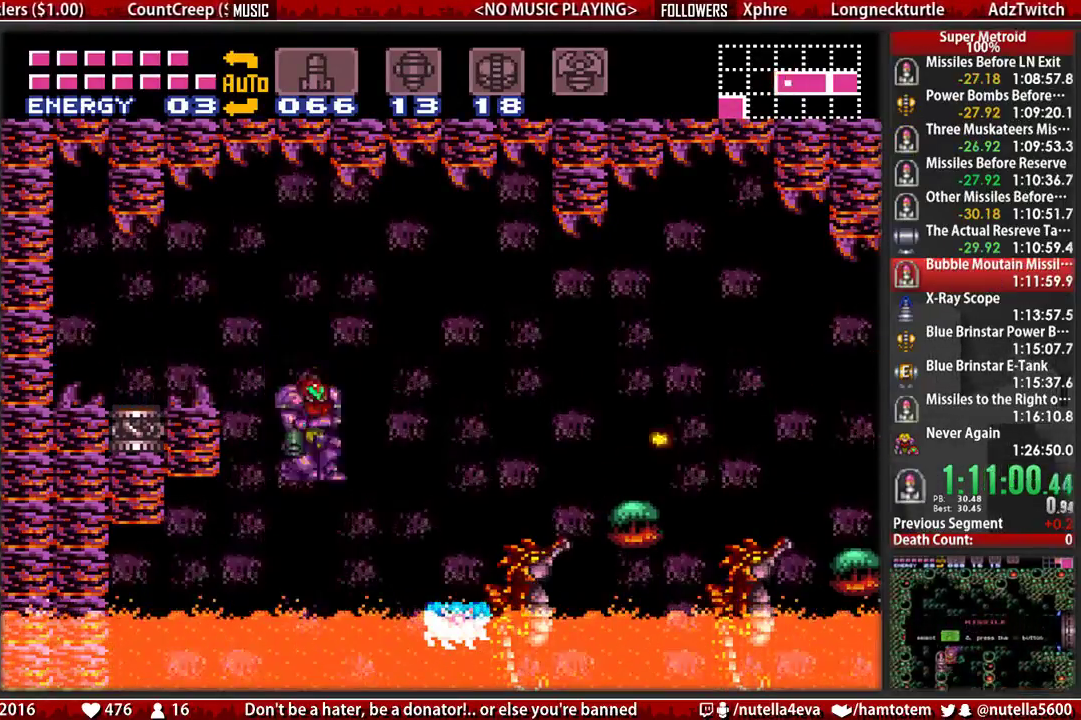
{"buttons": ["B", "DPAD_RIGHT"], "events": [[50, "B", "up"], [50, "X", "down"], [133, "B", "down"], [217, "L1", "up"], [217, "X", "up"], [367, "X", "down"], [450, "X", "up"]]}
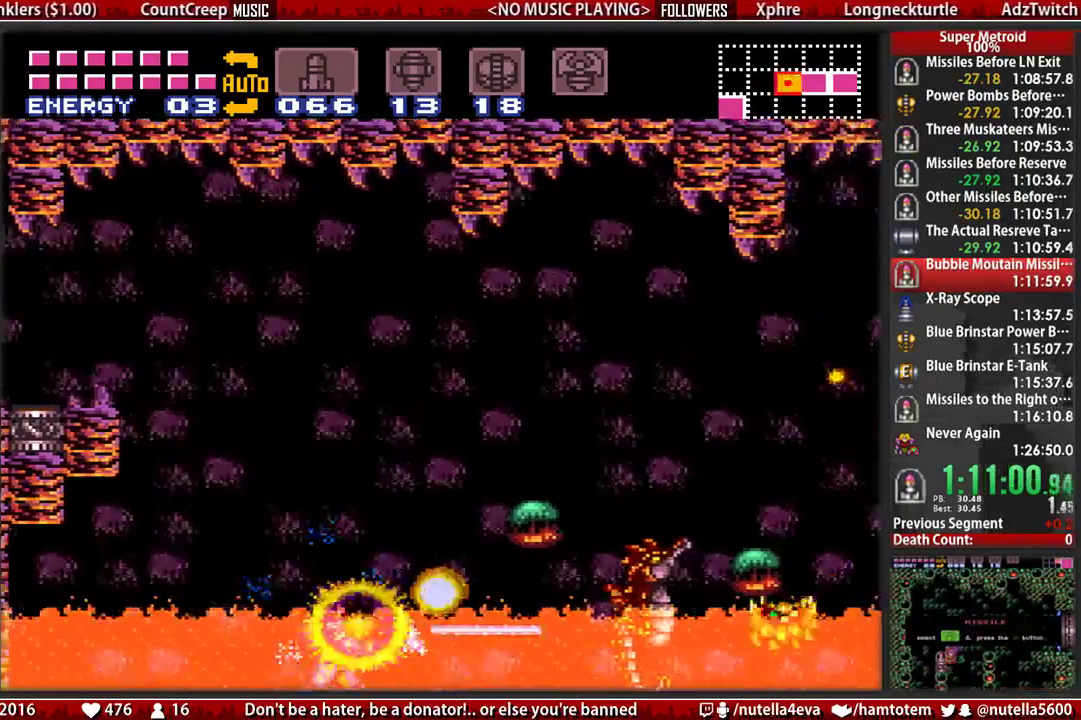
{"buttons": ["B", "X", "DPAD_RIGHT"], "events": [[183, "X", "down"], [267, "X", "up"], [500, "X", "down"]]}
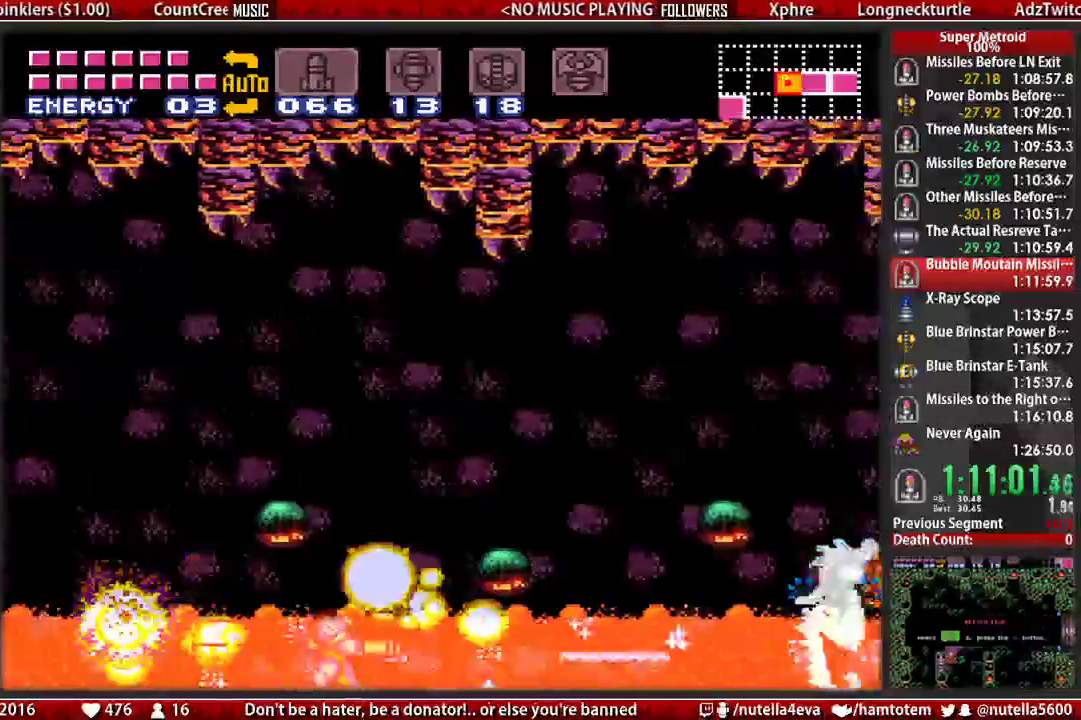
{"buttons": ["B", "DPAD_RIGHT"], "events": [[67, "X", "up"], [233, "X", "down"], [383, "X", "up"]]}
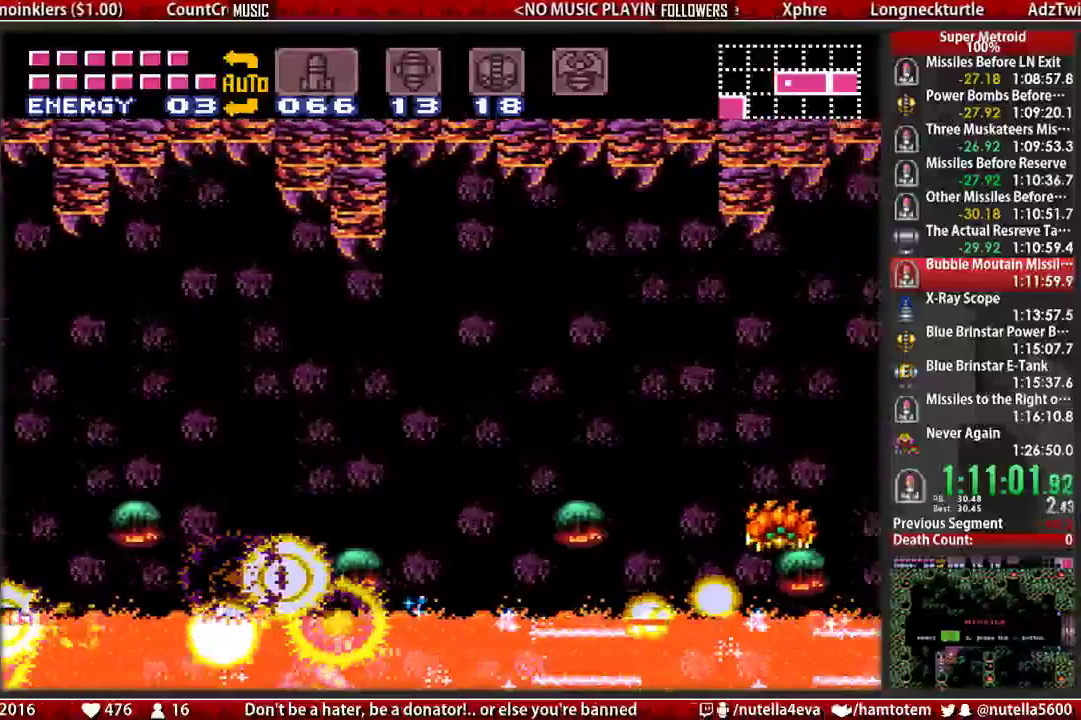
{"buttons": ["B", "DPAD_RIGHT"], "events": [[200, "B", "up"], [433, "B", "down"]]}
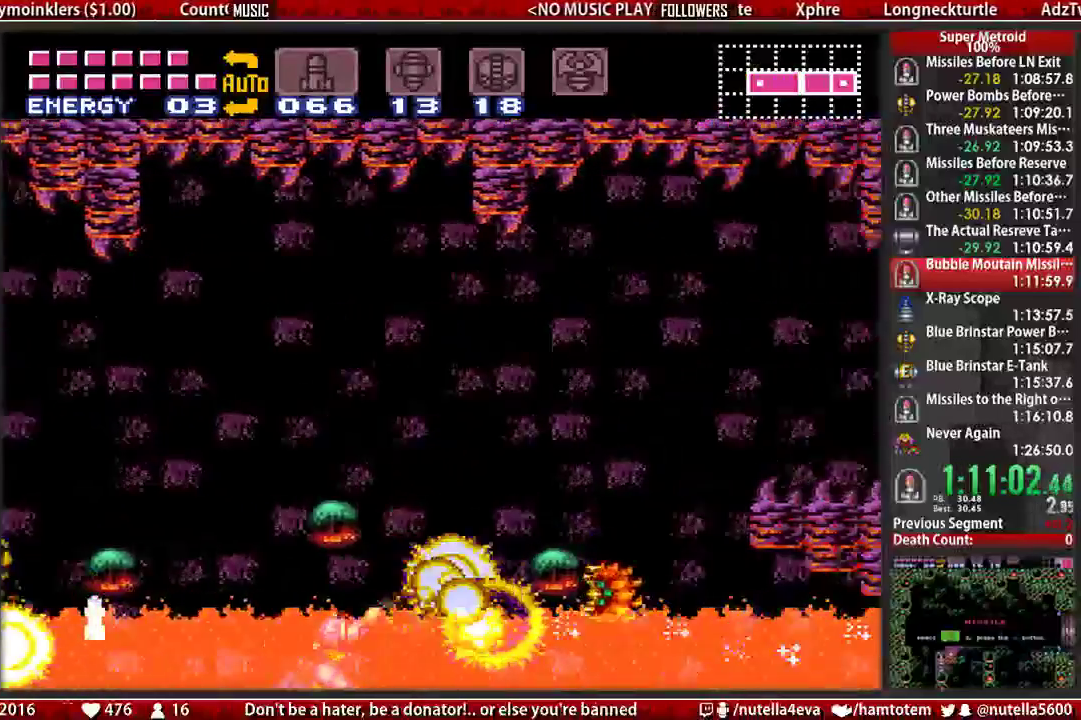
{"buttons": ["B", "DPAD_RIGHT"], "events": [[17, "B", "up"], [17, "R1", "down"], [167, "B", "down"], [250, "R1", "up"], [250, "Y", "down"], [317, "B", "up"], [317, "R1", "down"], [317, "Y", "up"], [400, "B", "down"], [400, "R1", "up"]]}
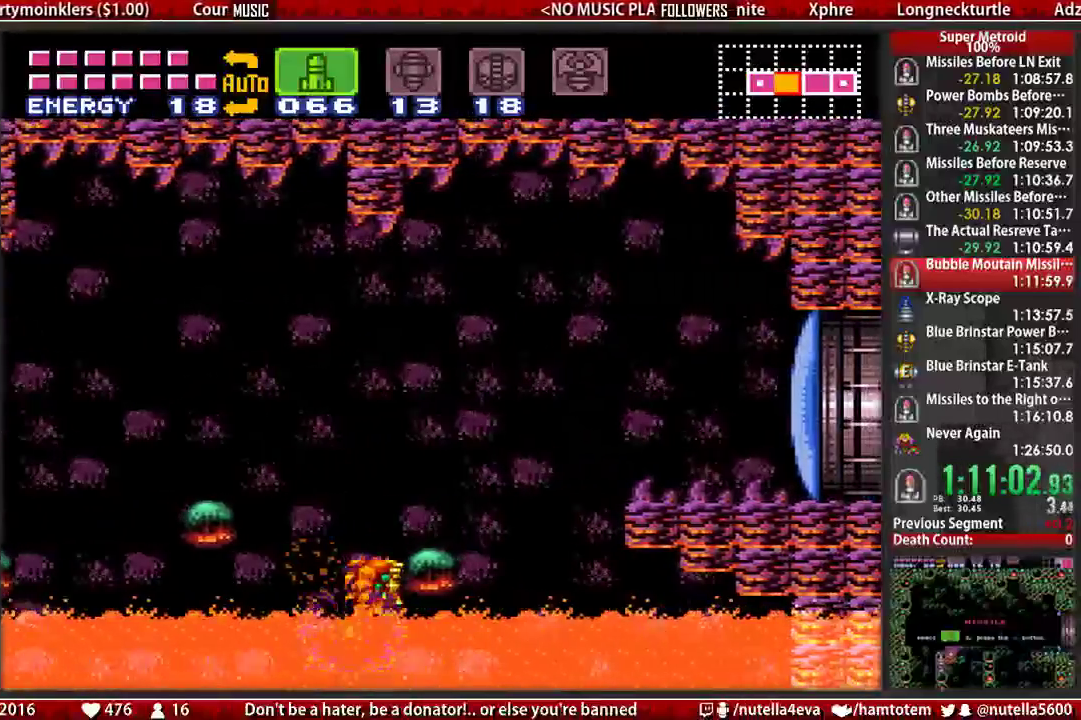
{"buttons": ["A", "DPAD_RIGHT"], "events": [[450, "A", "down"], [450, "B", "up"]]}
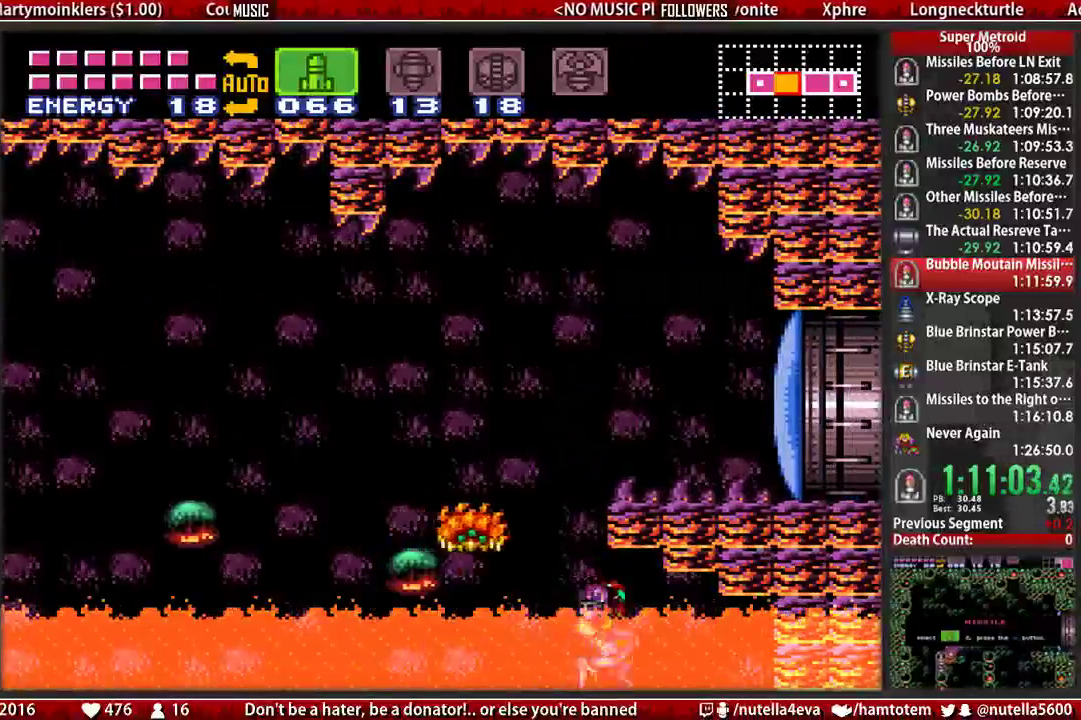
{"buttons": ["A", "DPAD_RIGHT"], "events": [[33, "DPAD_RIGHT", "up"], [100, "DPAD_LEFT", "down"], [183, "A", "up"], [417, "A", "down"], [500, "DPAD_LEFT", "up"], [500, "DPAD_RIGHT", "down"]]}
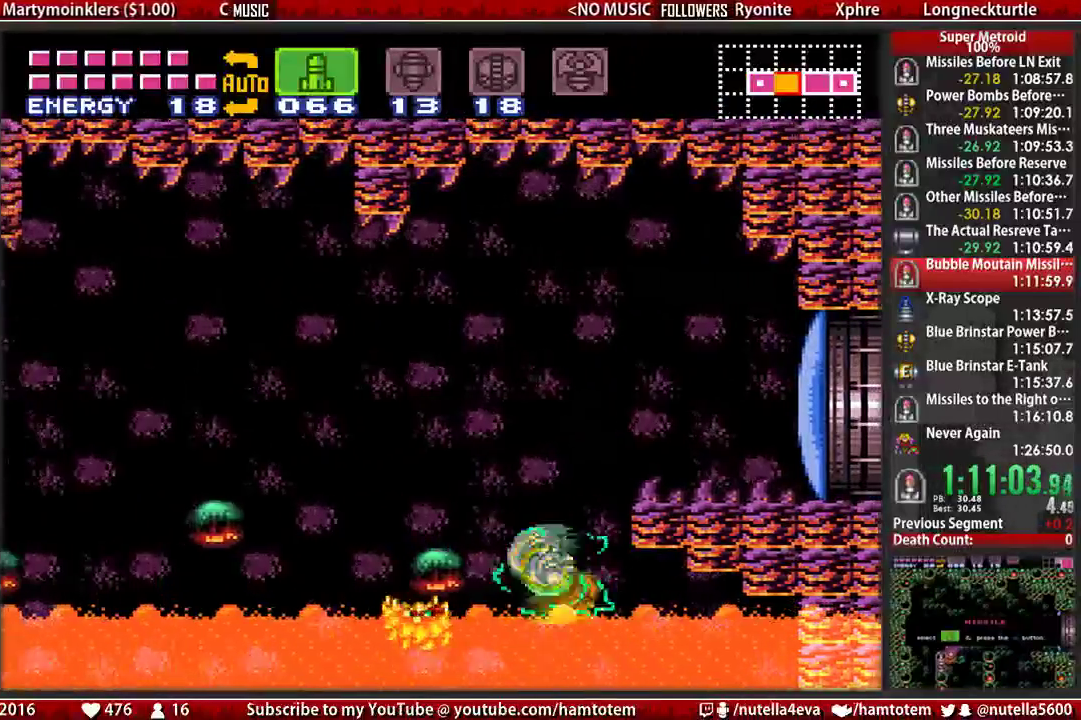
{"buttons": ["B", "DPAD_RIGHT"], "events": [[150, "SELECT", "down"], [233, "A", "up"], [317, "SELECT", "up"], [317, "X", "down"], [383, "X", "up"], [467, "B", "down"]]}
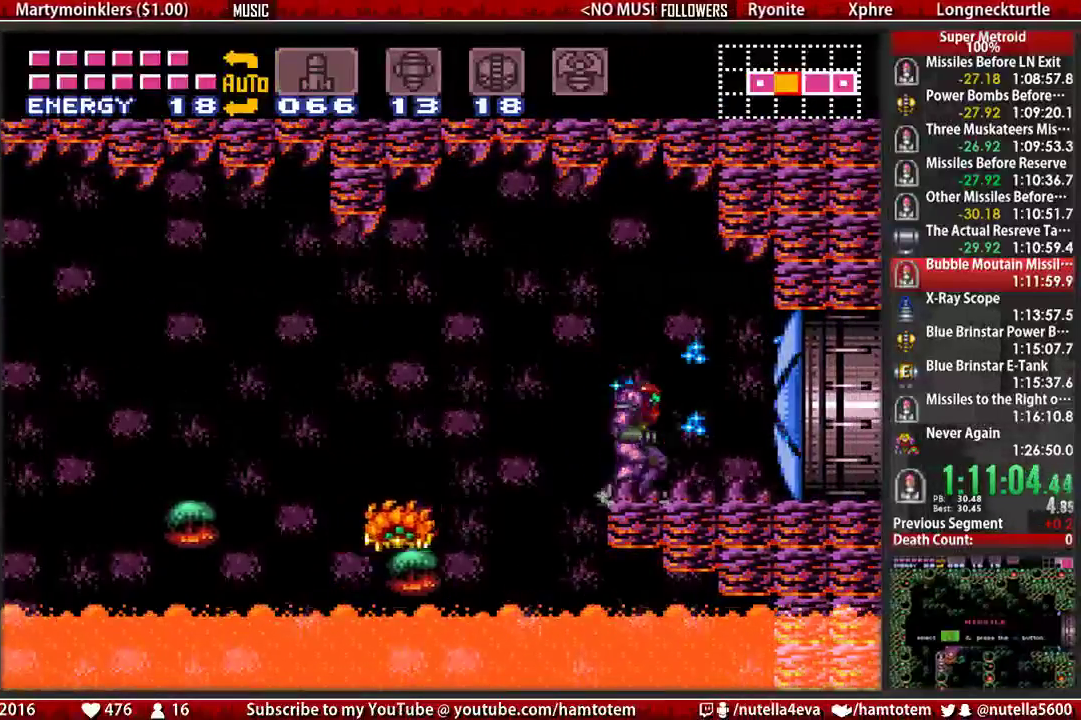
{"buttons": ["B", "DPAD_RIGHT"], "events": []}
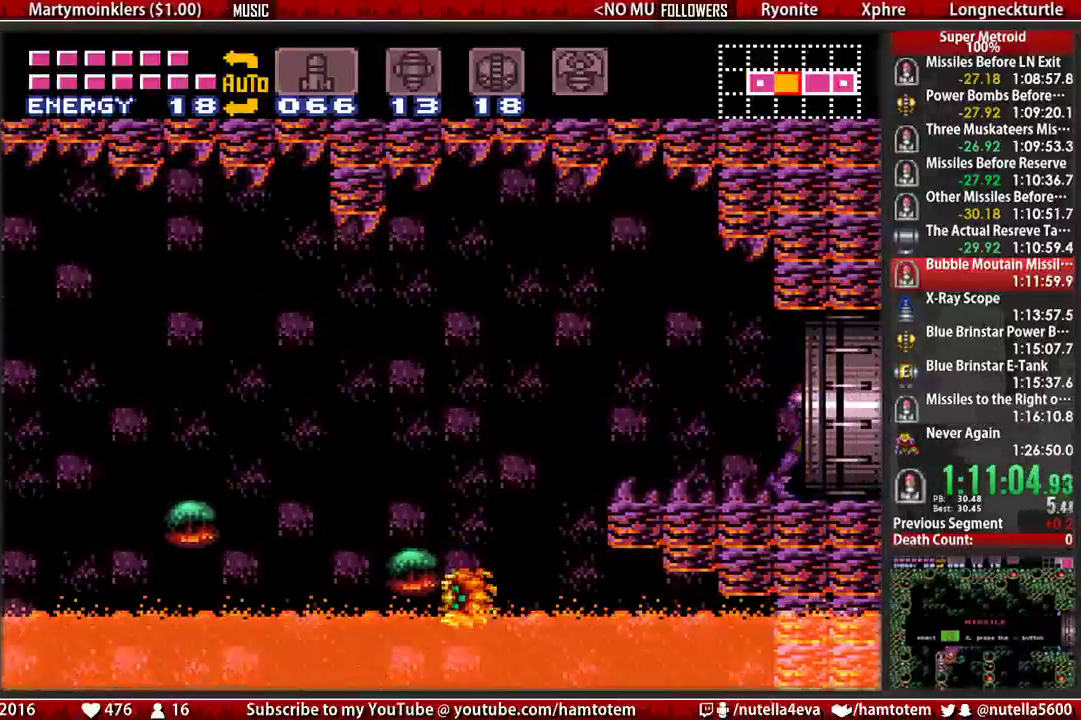
{"buttons": ["B", "DPAD_RIGHT"], "events": [[17, "B", "up"], [17, "DPAD_RIGHT", "up"], [167, "DPAD_RIGHT", "down"], [250, "B", "down"]]}
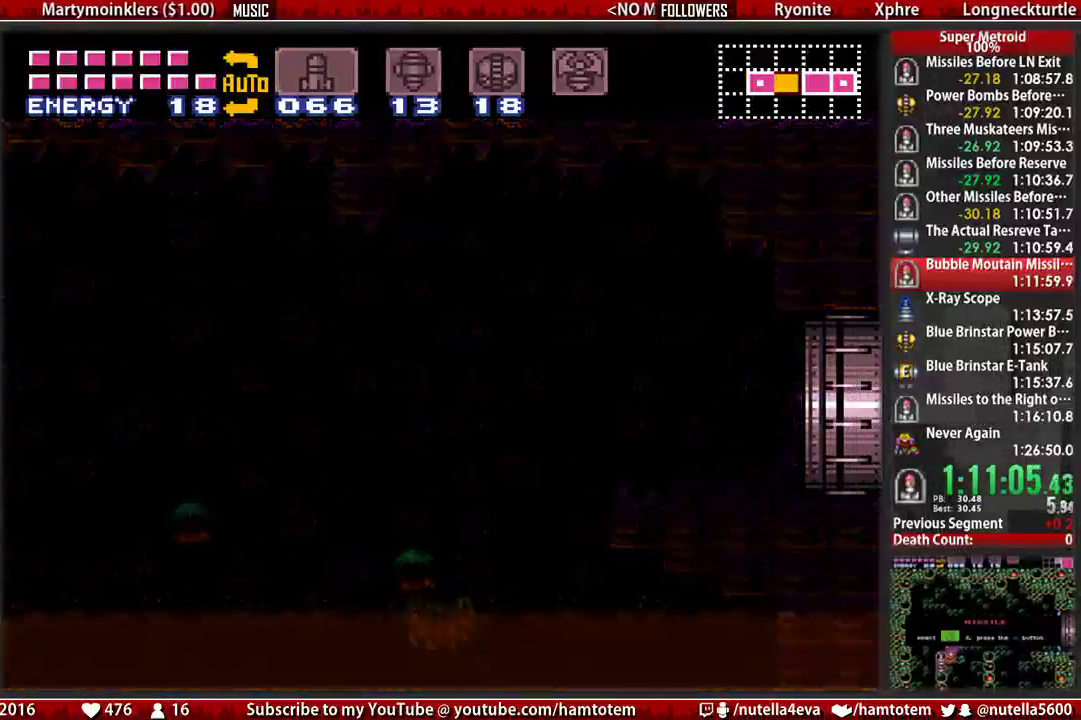
{"buttons": ["B", "DPAD_RIGHT"], "events": []}
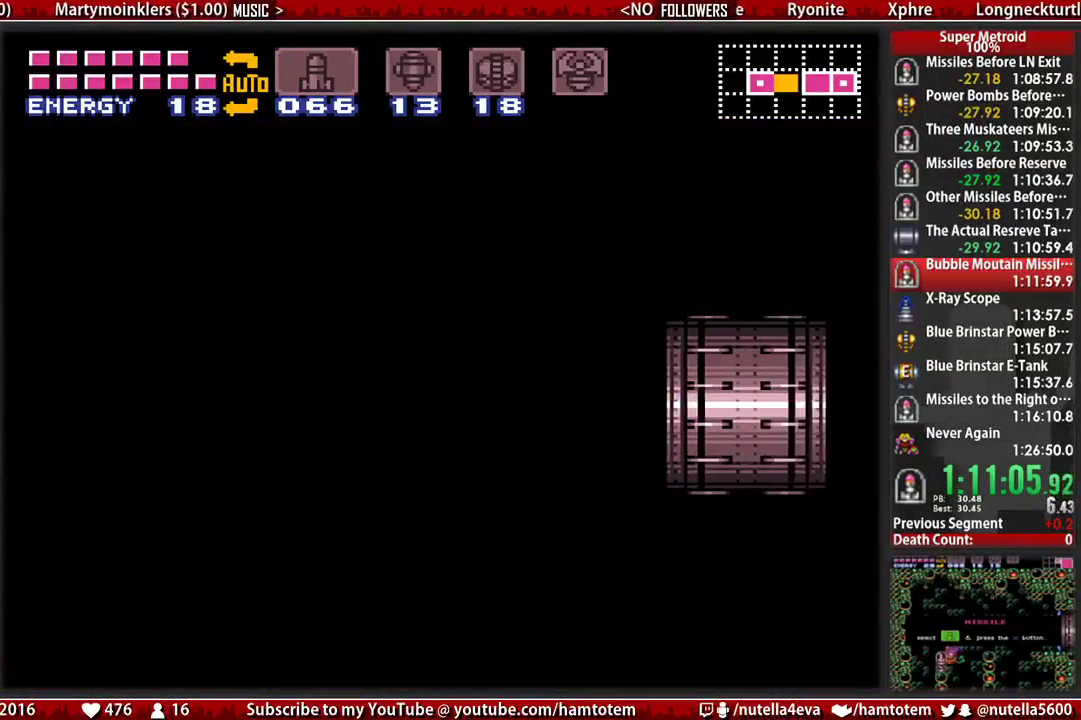
{"buttons": ["B", "DPAD_RIGHT"], "events": []}
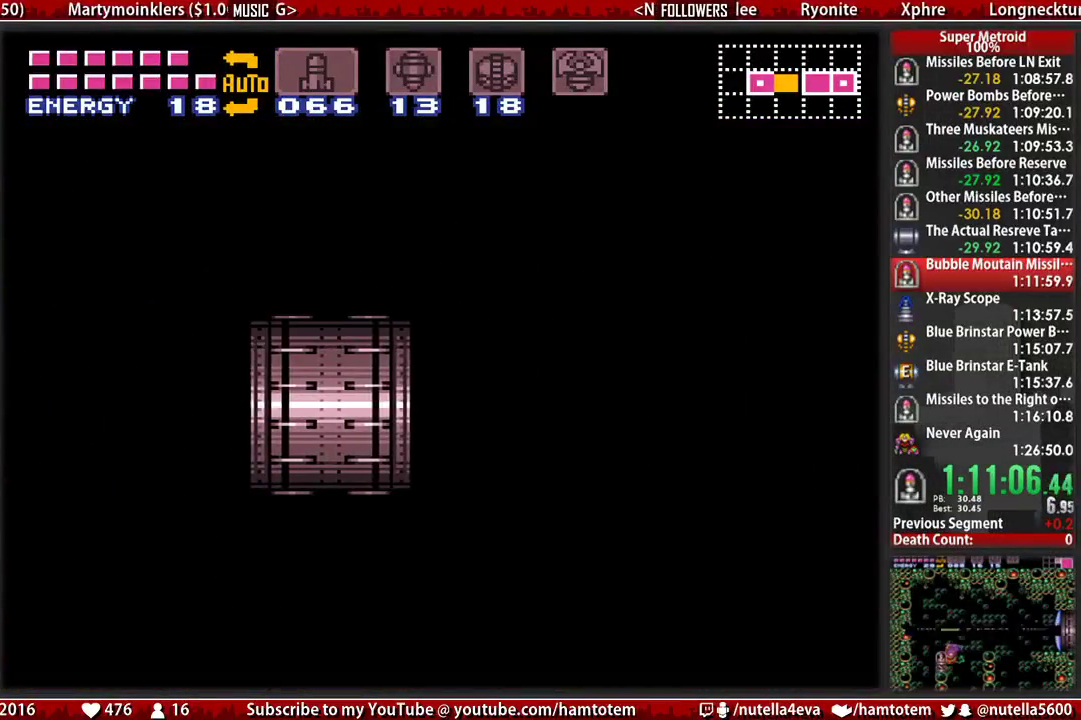
{"buttons": ["B", "DPAD_RIGHT"], "events": []}